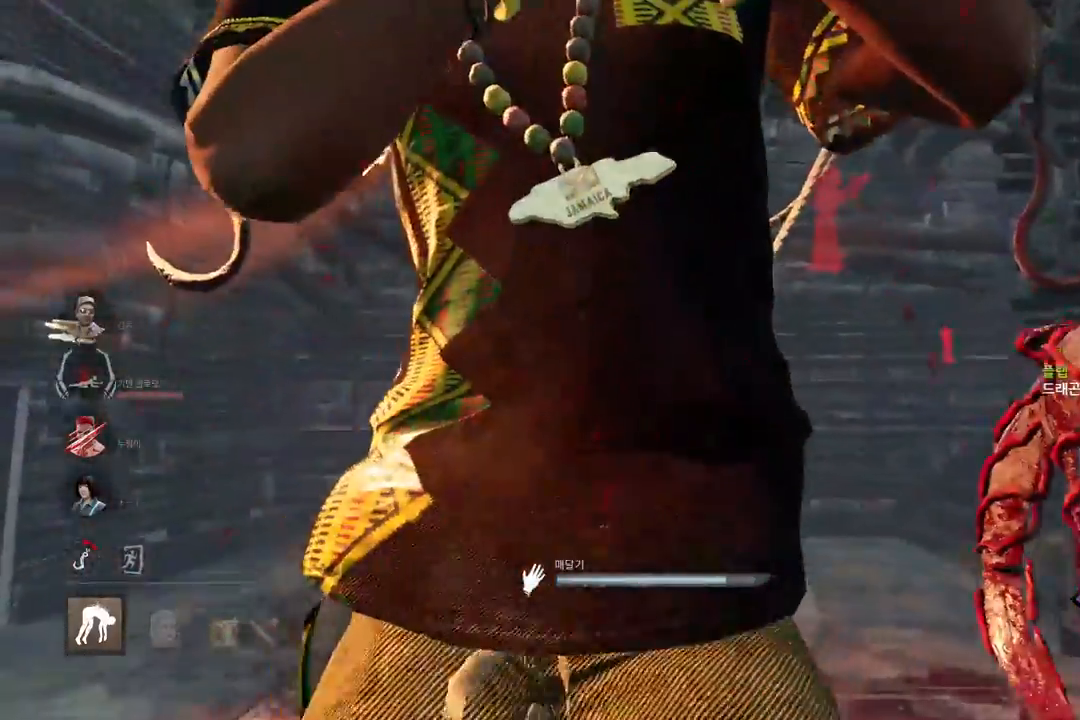
Gameplay with keyboard and mouse; each line is a JSON object with the keys and mouse buttons held at the frame after it. "events" lists presses ("down") and releases ("up") of "a", "ctrl", "d", "e", "q", "s", "shift", "space", "w", "mouse_left", "mouse_wheel", "mouse_right", "mouse_mb4" and "mouse_mb5" between this image and that frame as [ms after this image, input, new state], when the widget could be followed in between. "mouse_left", "mouse_wheel", "mouse_right", "mouse_mb4", "mouse_mb5" = the "left", "wheel", "right", "mb4", "mb5" buttons of the "mouse" list. No other keys are recorded. "wheel" means that the mouse wheel is clicked or scrolled. Mouse movement is not recorded.
{"keys": ["w"], "mouse": [], "events": [[50, "d", "down"], [233, "s", "up"], [317, "w", "down"], [467, "d", "up"]]}
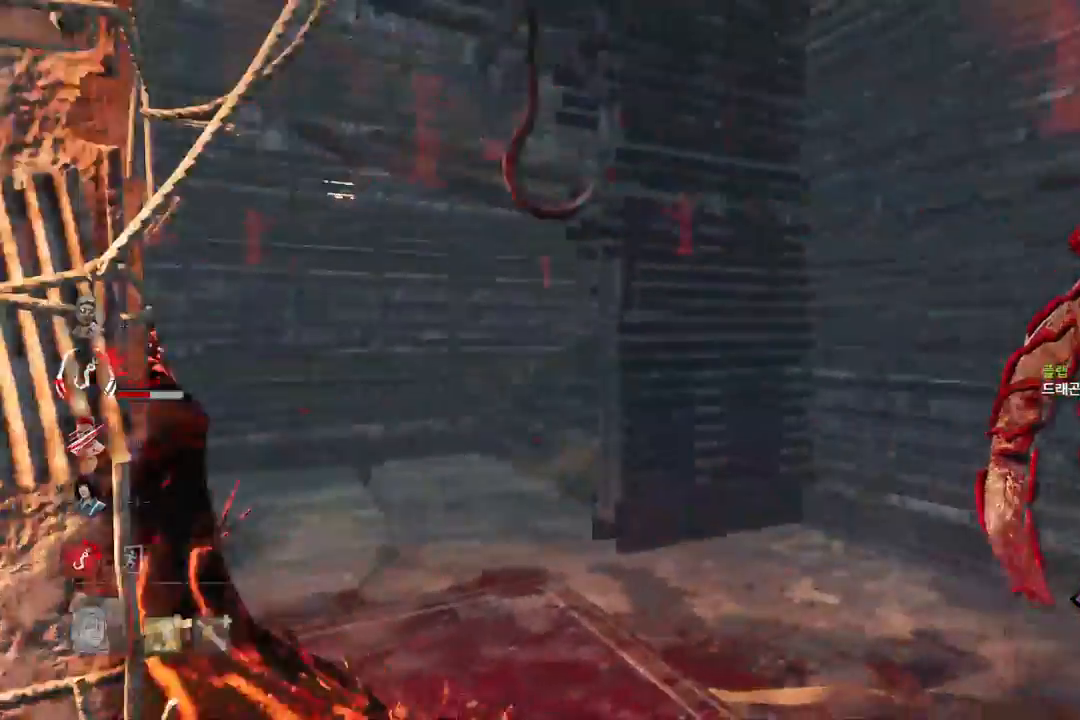
{"keys": ["w"], "mouse": [], "events": []}
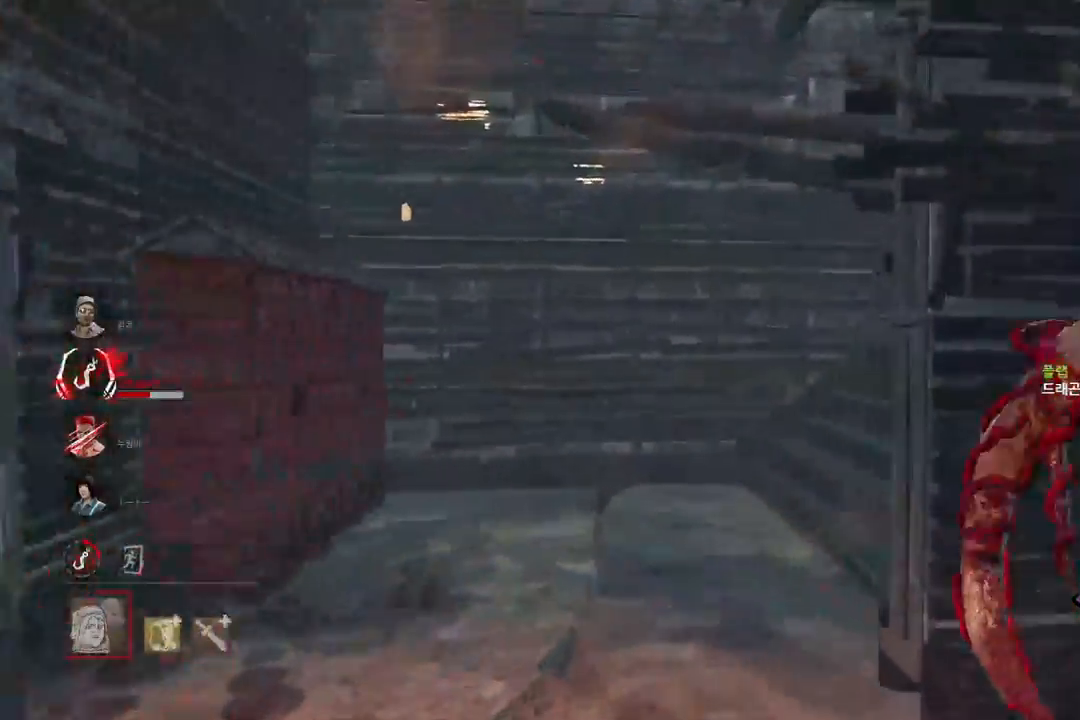
{"keys": ["w"], "mouse": [], "events": []}
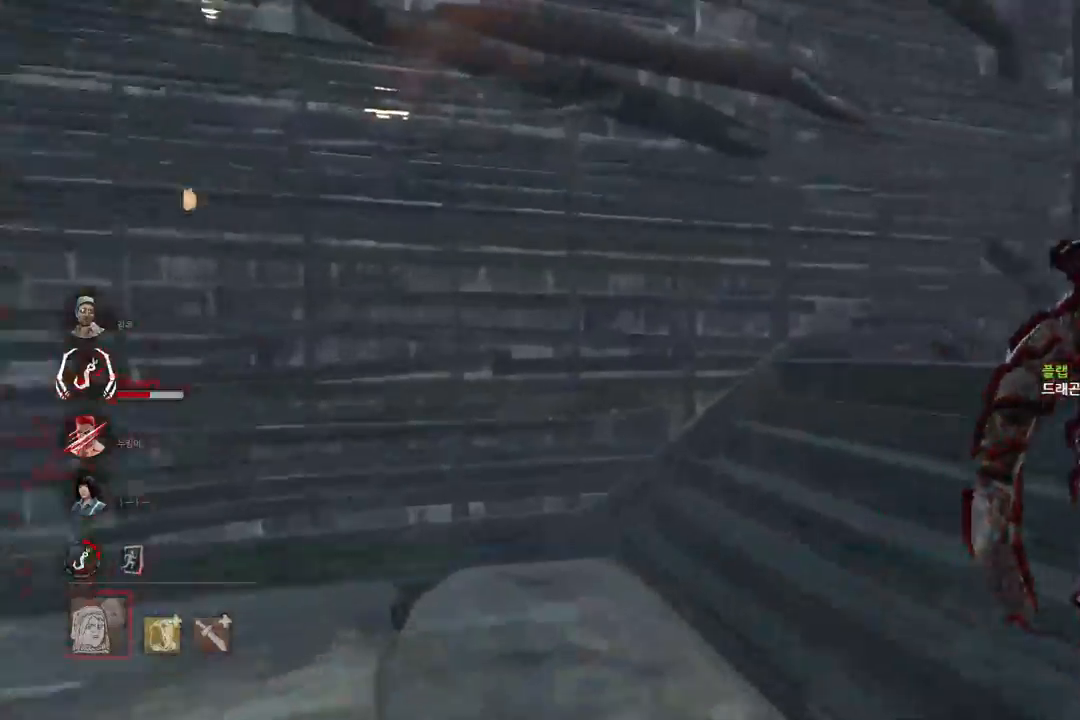
{"keys": ["w"], "mouse": [], "events": []}
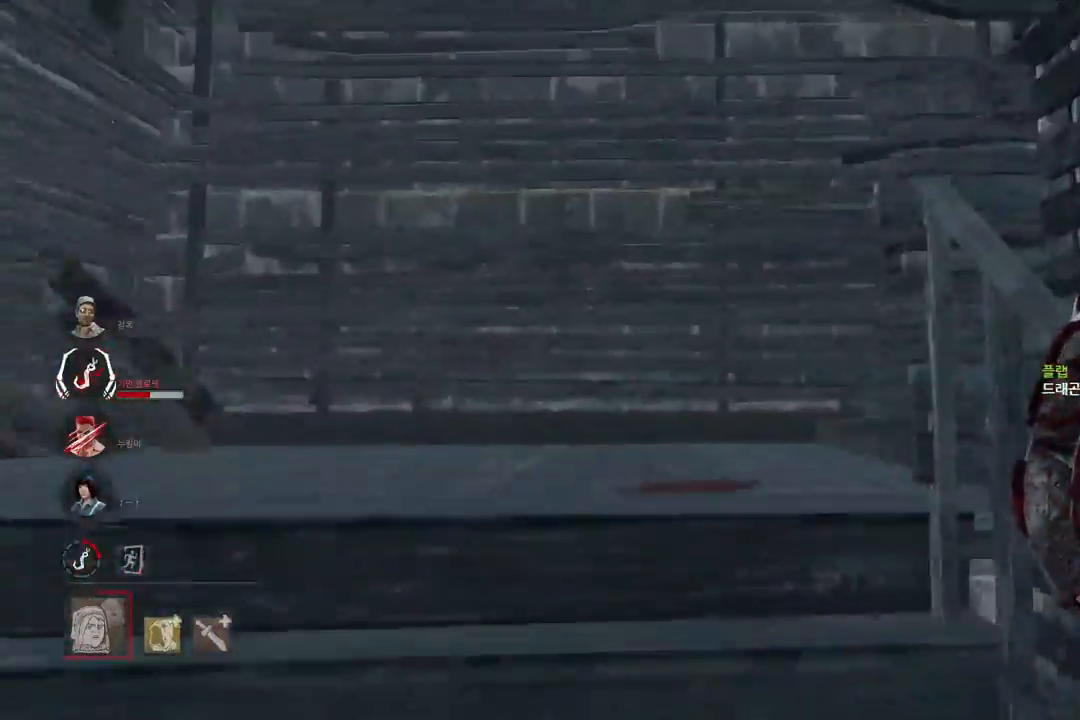
{"keys": ["w"], "mouse": [], "events": []}
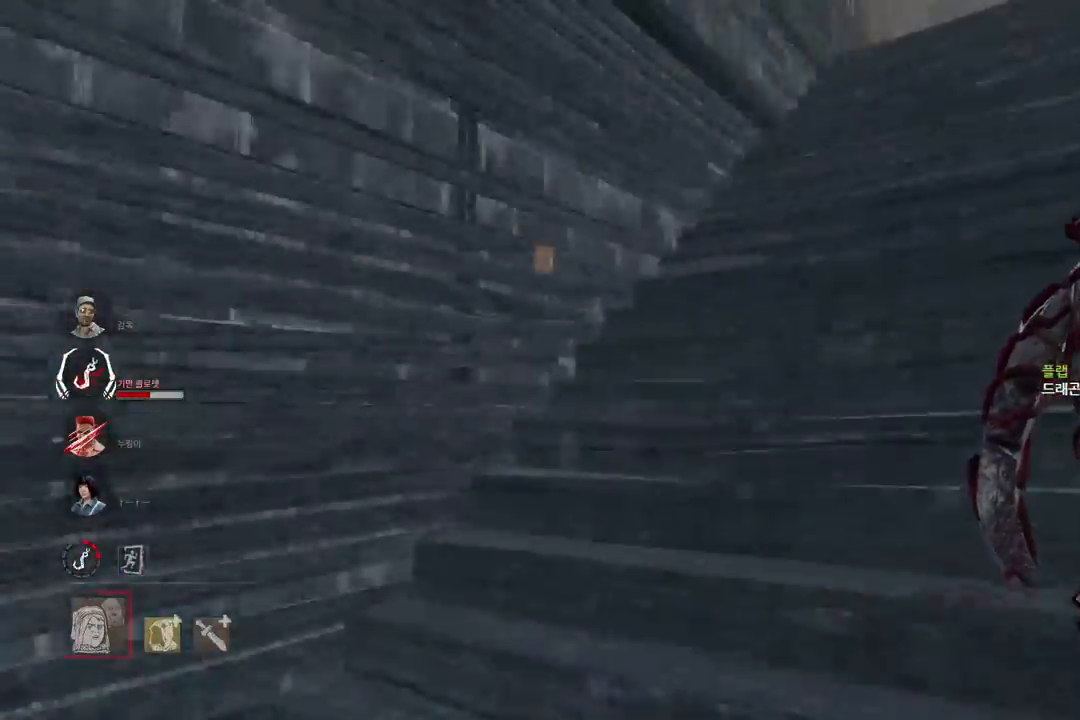
{"keys": ["w"], "mouse": [], "events": []}
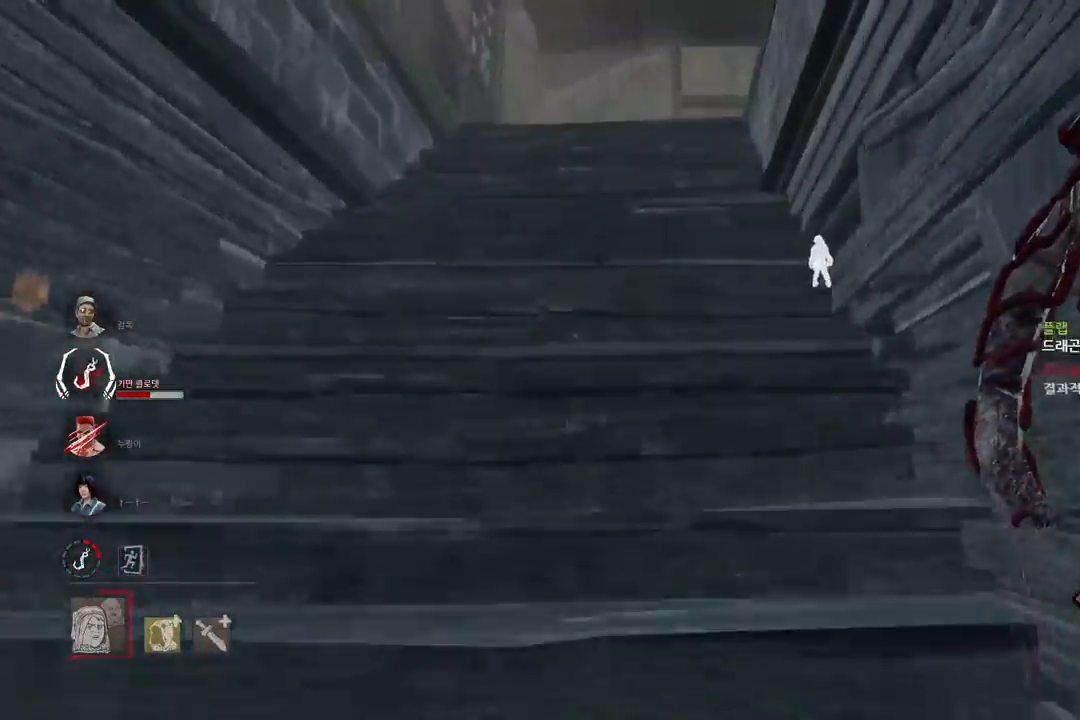
{"keys": ["w"], "mouse": [], "events": []}
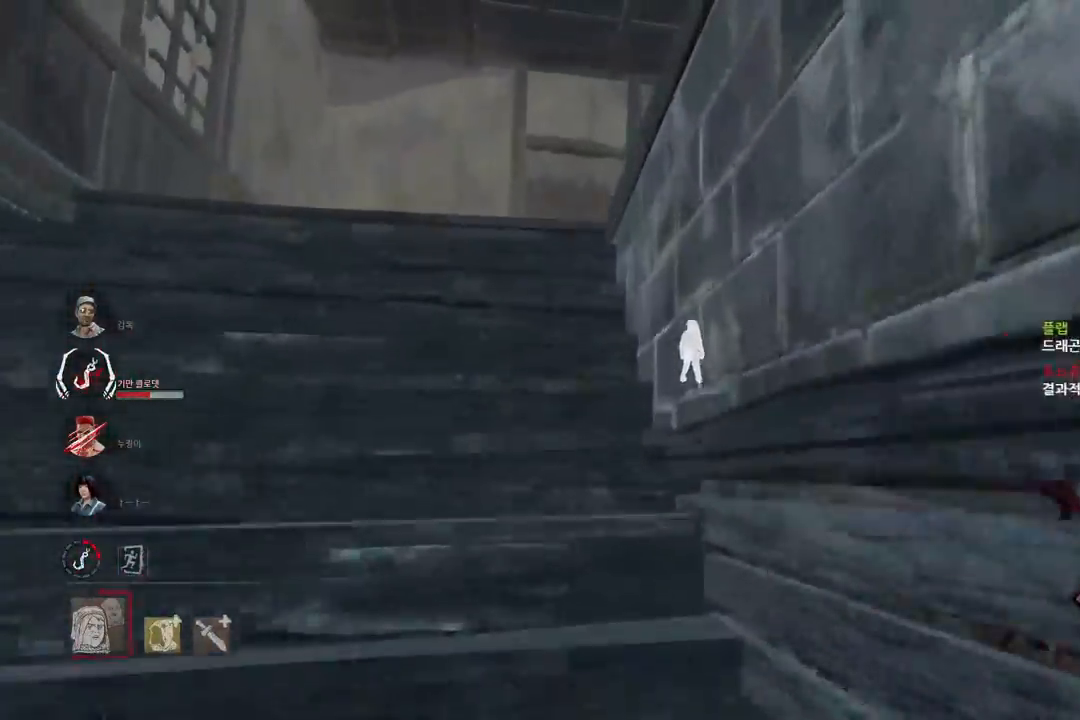
{"keys": ["w"], "mouse": [], "events": []}
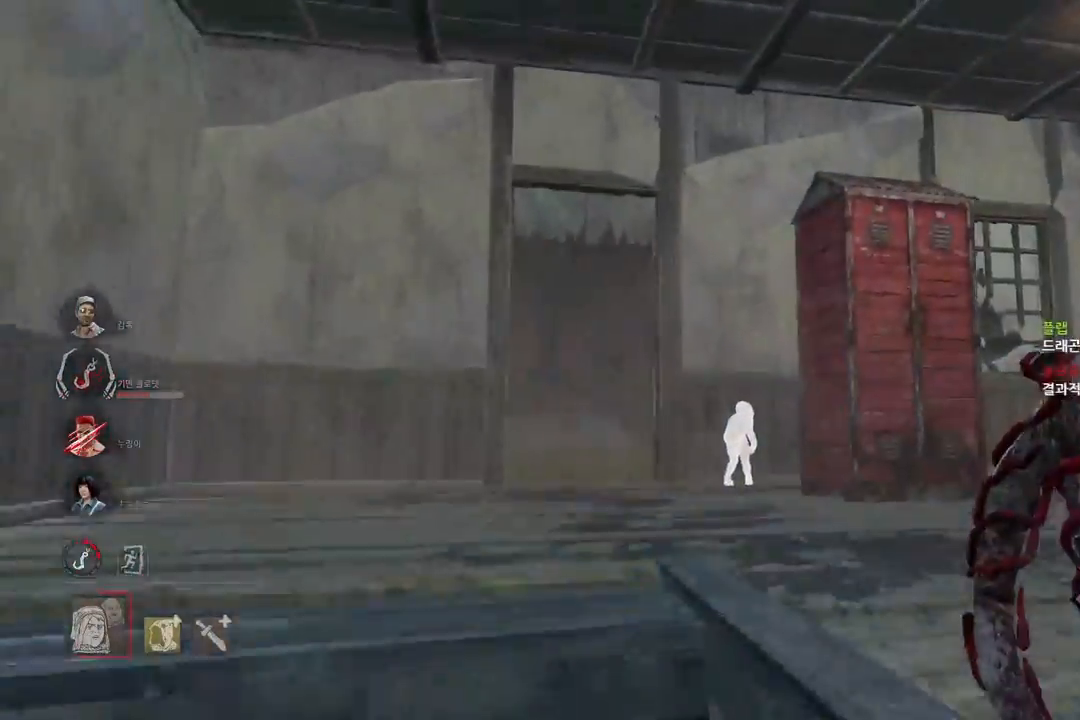
{"keys": ["w"], "mouse": [], "events": []}
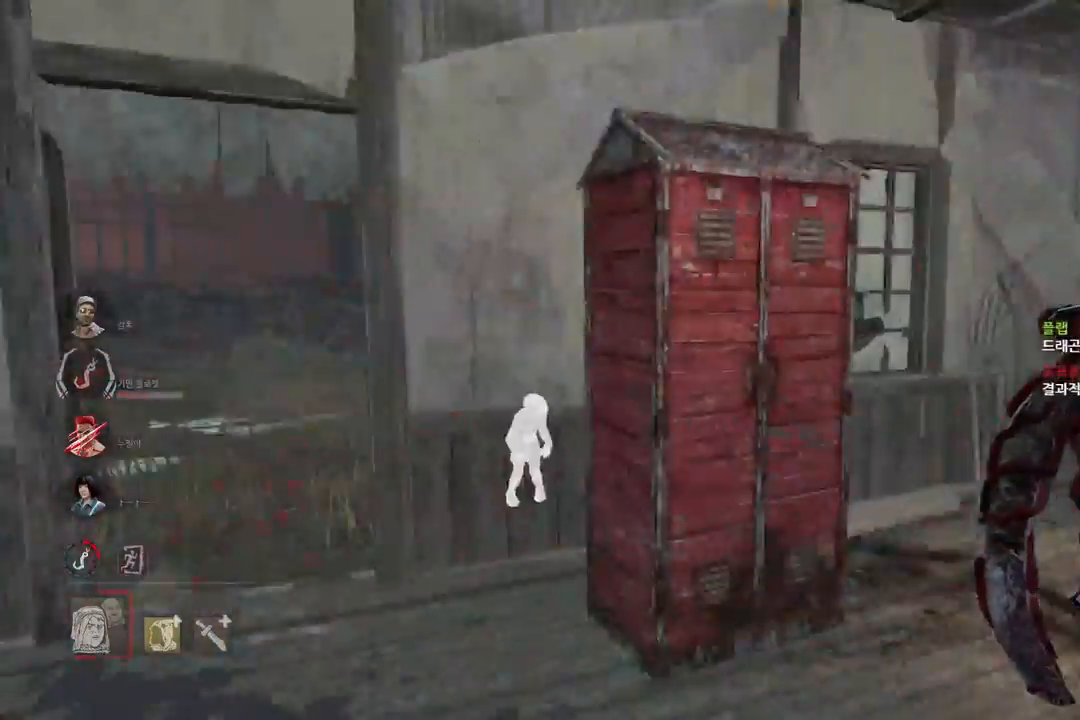
{"keys": ["w"], "mouse": [], "events": []}
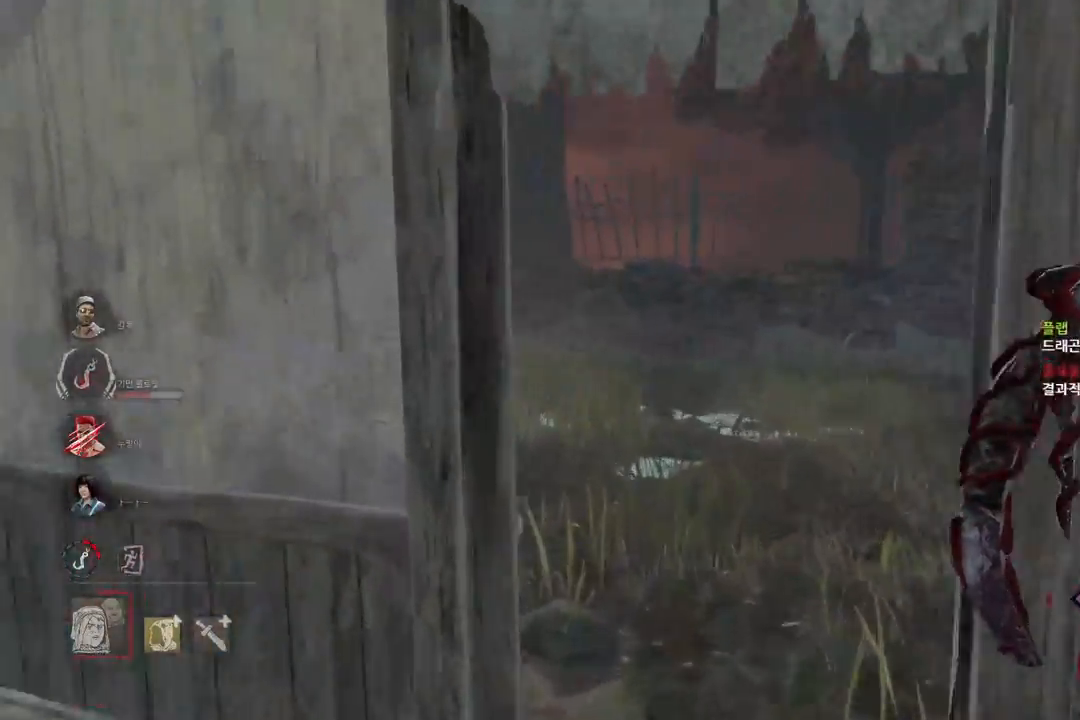
{"keys": ["w"], "mouse": [], "events": [[100, "d", "down"], [217, "d", "up"], [283, "d", "down"], [367, "d", "up"]]}
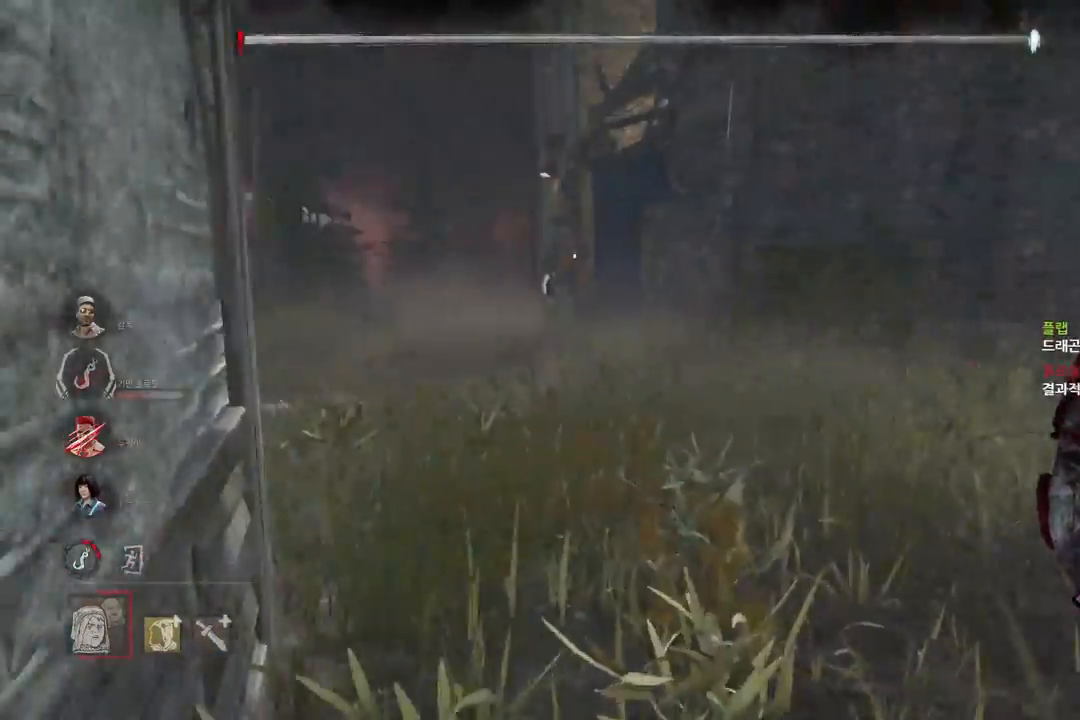
{"keys": ["ctrl", "w"], "mouse": [], "events": [[383, "ctrl", "down"]]}
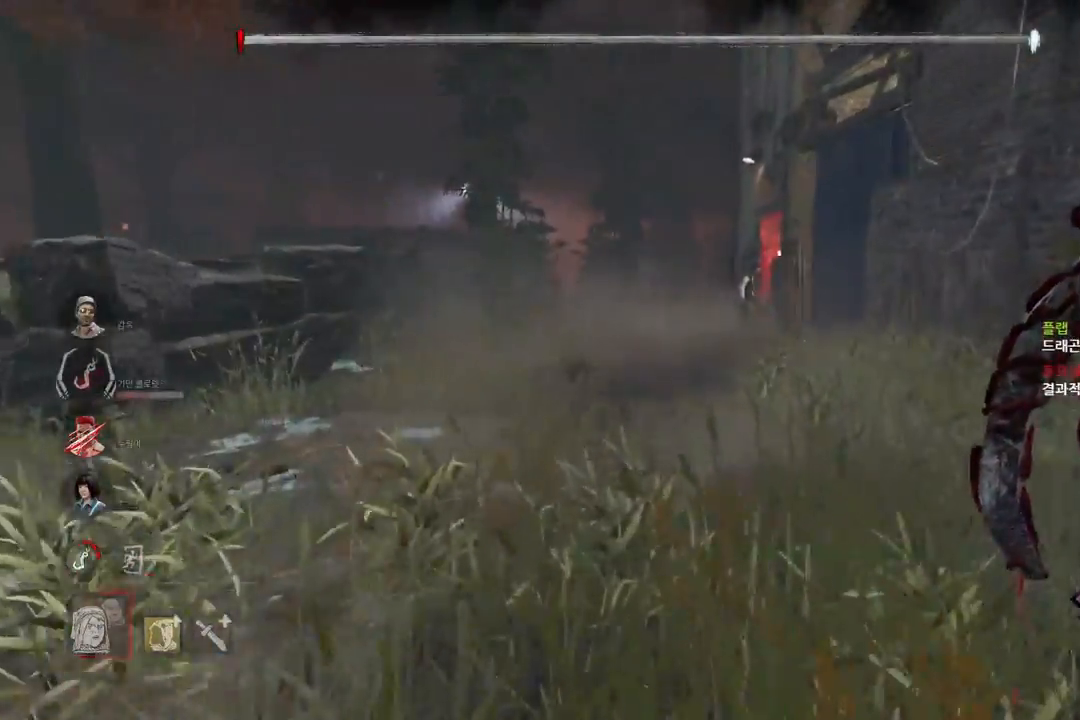
{"keys": ["d", "w"], "mouse": [], "events": [[167, "ctrl", "up"], [450, "d", "down"]]}
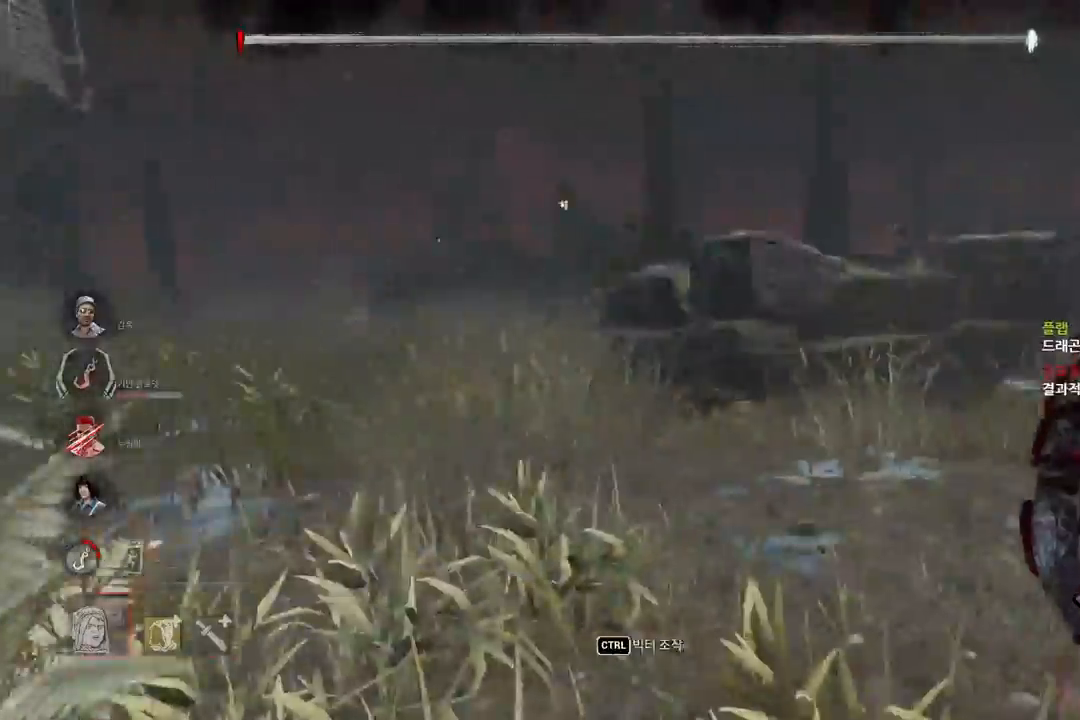
{"keys": ["w"], "mouse": [], "events": [[333, "d", "up"]]}
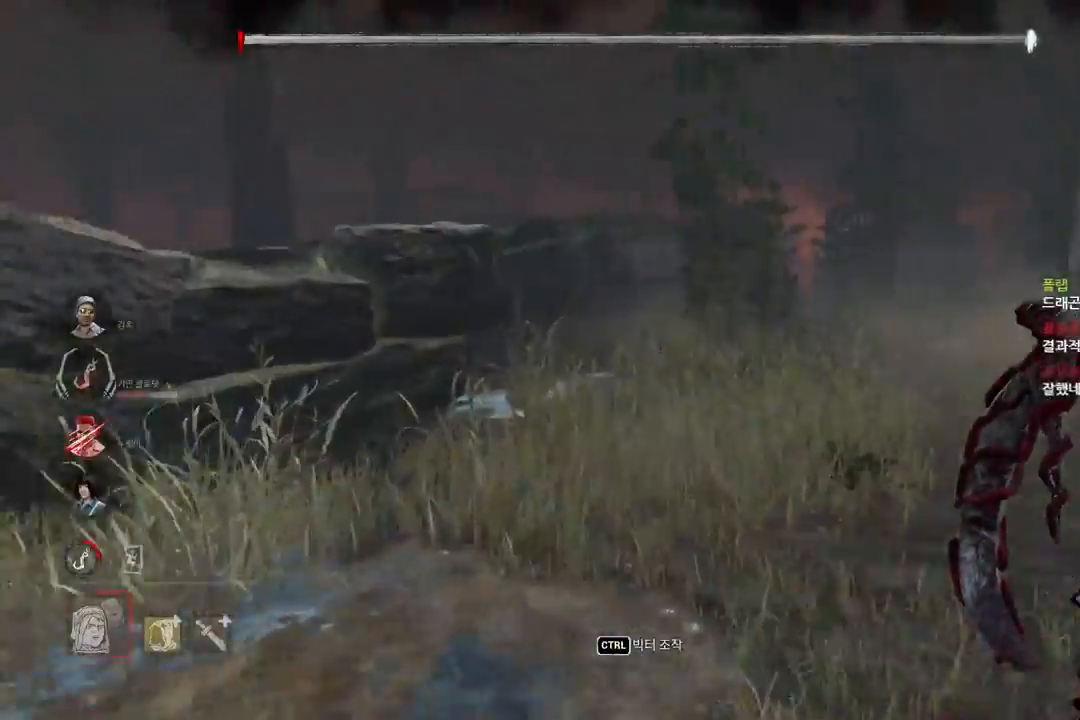
{"keys": ["w"], "mouse": [], "events": []}
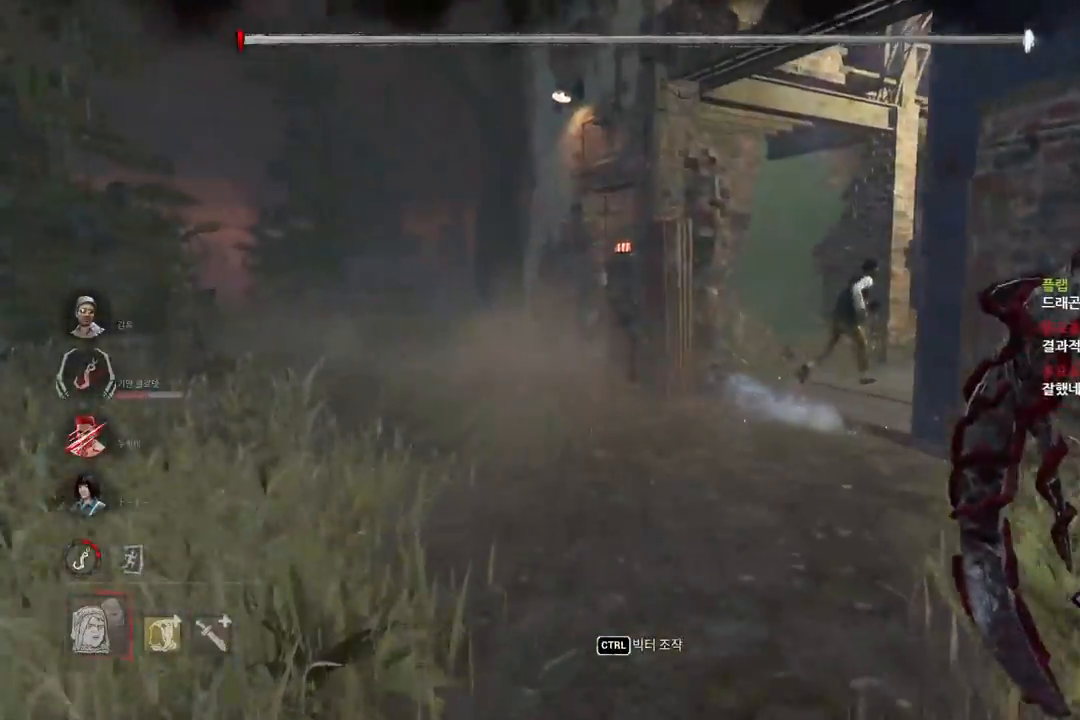
{"keys": ["w"], "mouse": [], "events": []}
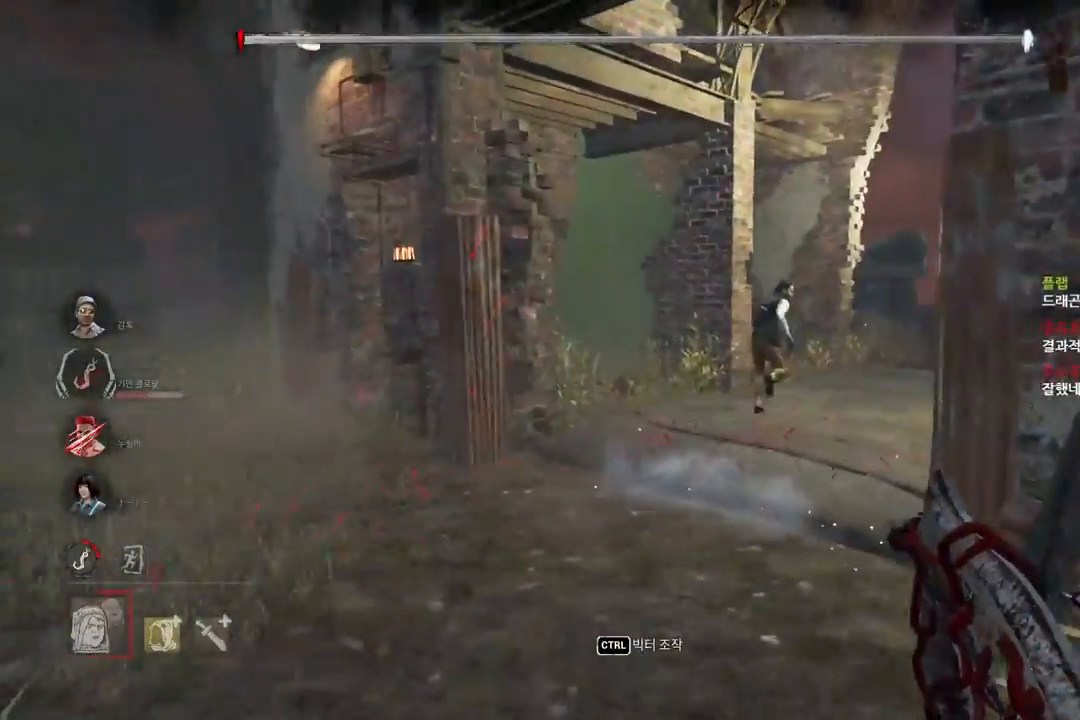
{"keys": ["w"], "mouse": [], "events": []}
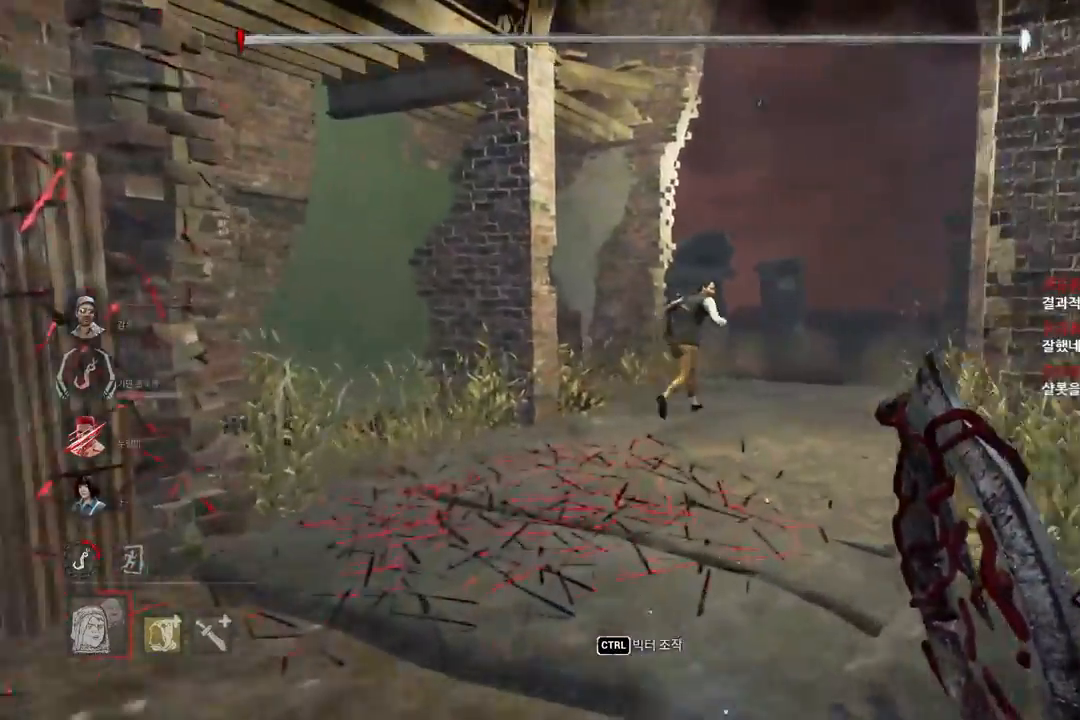
{"keys": ["w"], "mouse": [], "events": []}
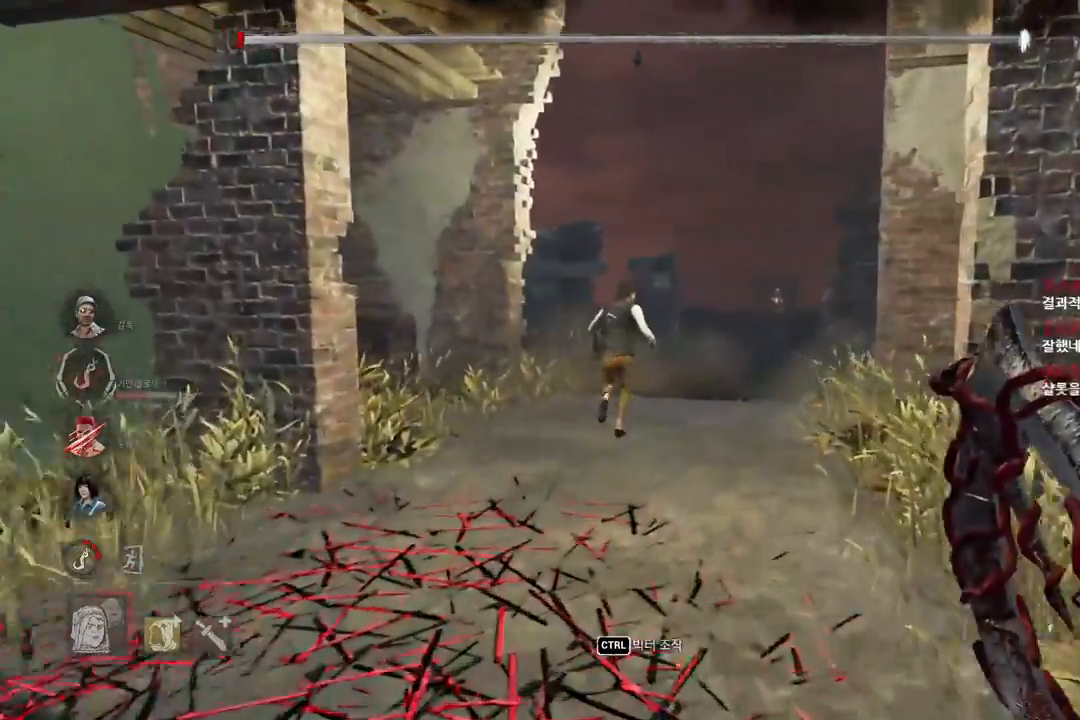
{"keys": ["w"], "mouse": [], "events": []}
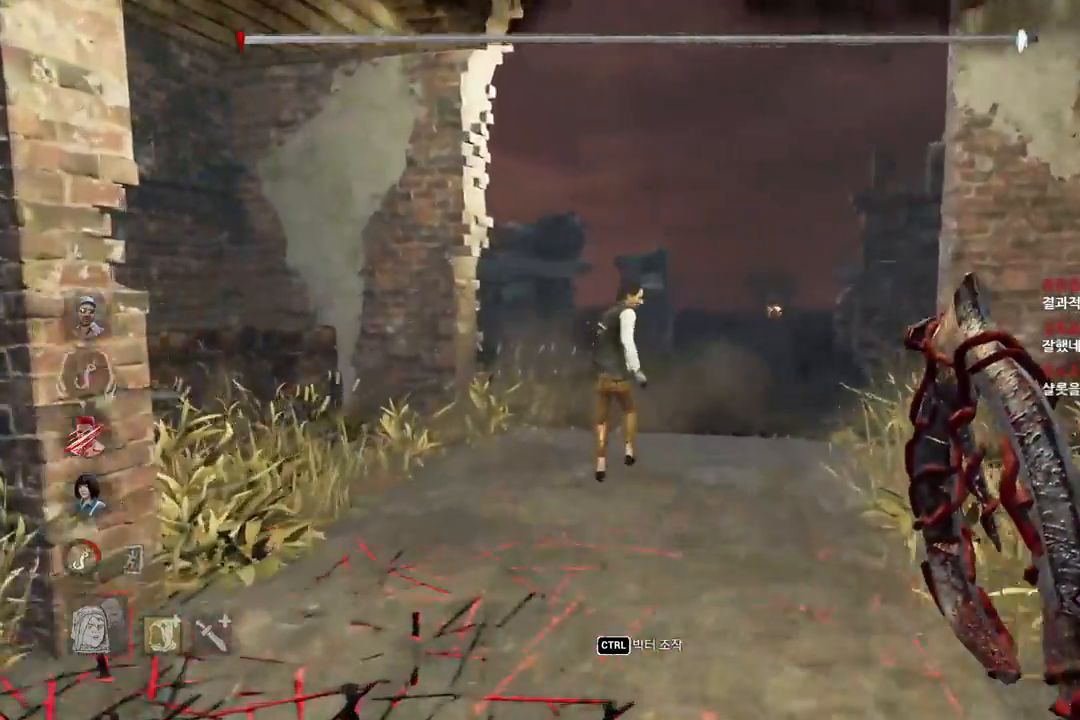
{"keys": ["w"], "mouse": [], "events": []}
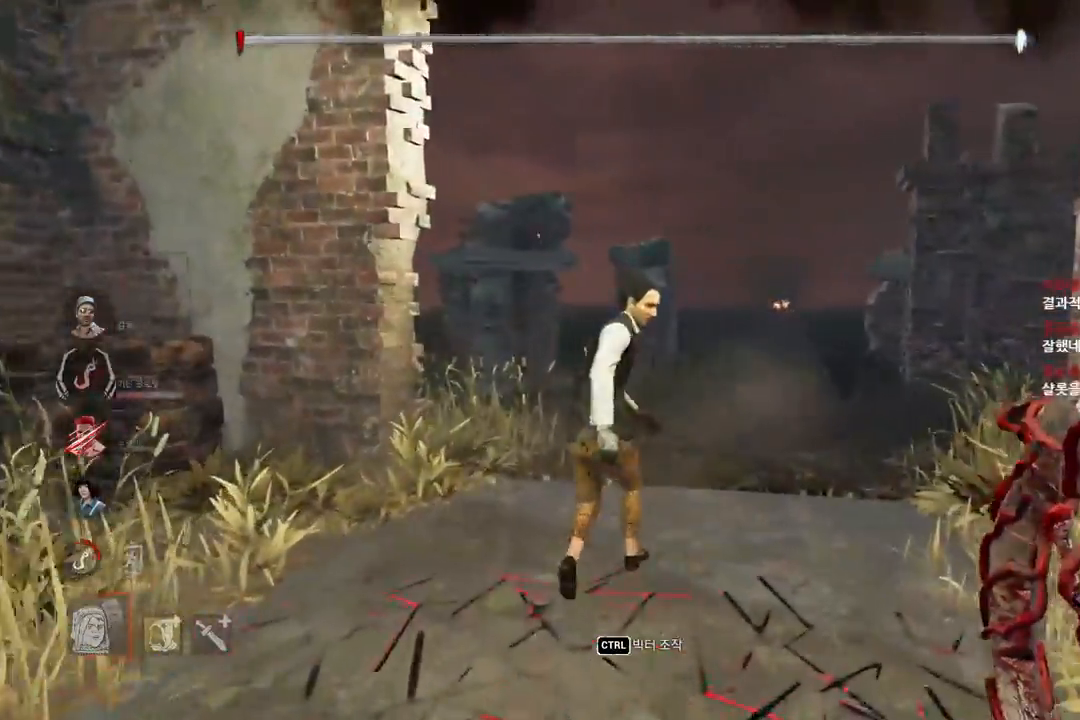
{"keys": [], "mouse": ["left"], "events": [[67, "mouse_left", "down"], [450, "w", "up"]]}
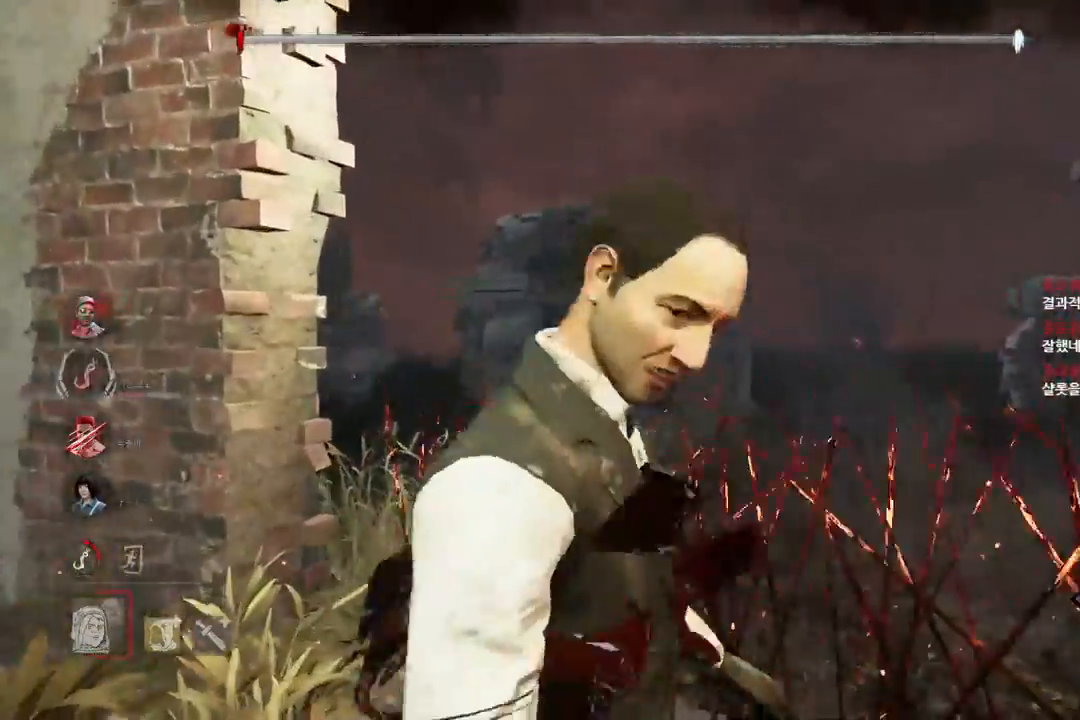
{"keys": ["s"], "mouse": ["left"], "events": [[67, "s", "down"]]}
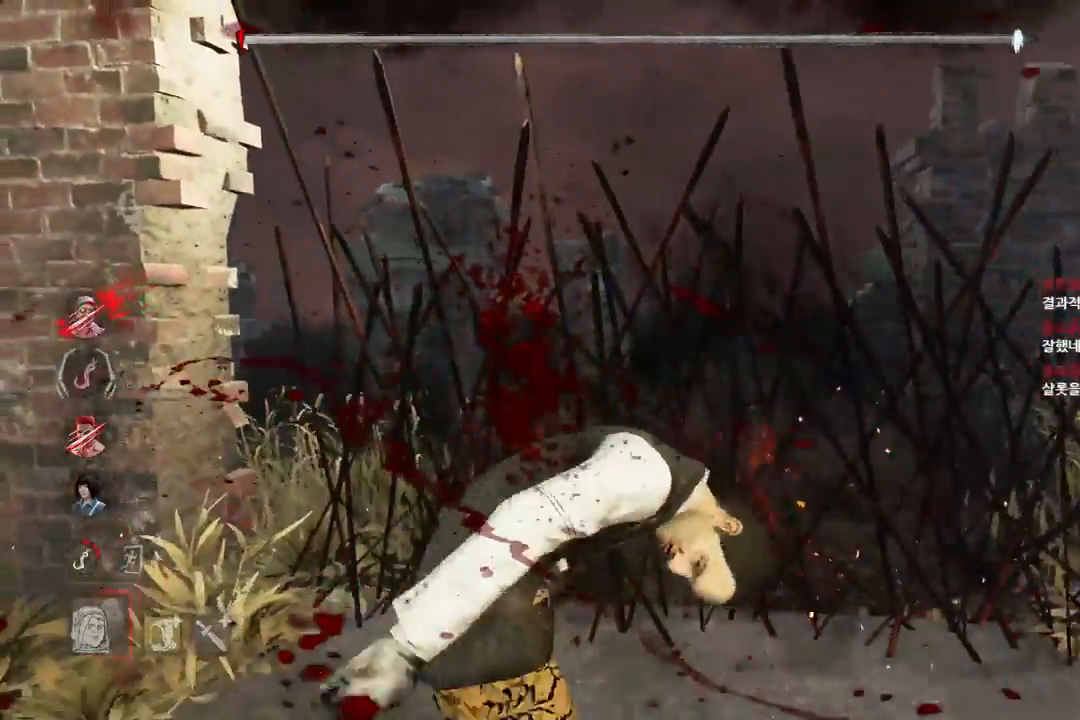
{"keys": ["s"], "mouse": ["left"], "events": []}
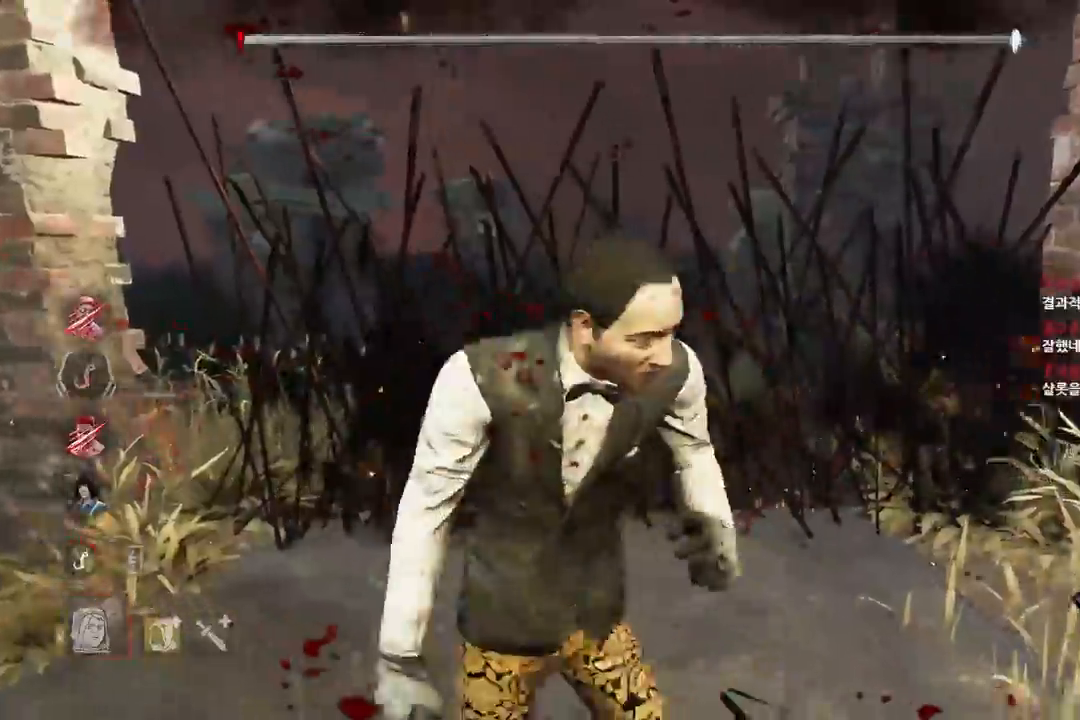
{"keys": [], "mouse": ["left"], "events": [[467, "s", "up"]]}
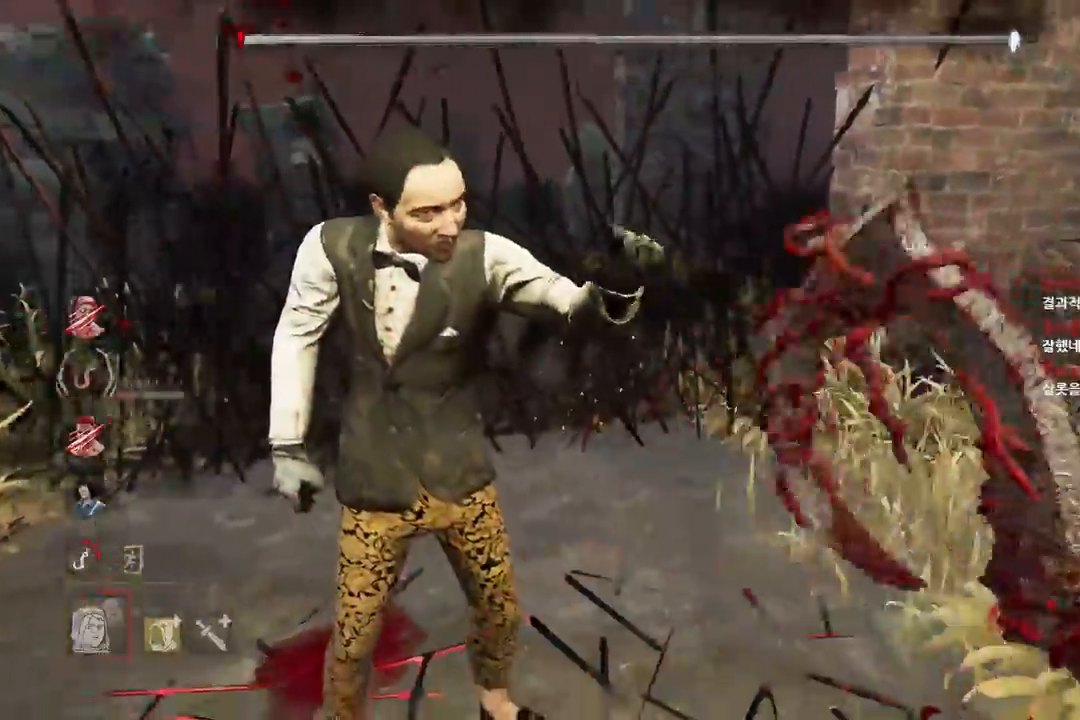
{"keys": [], "mouse": ["left"], "events": []}
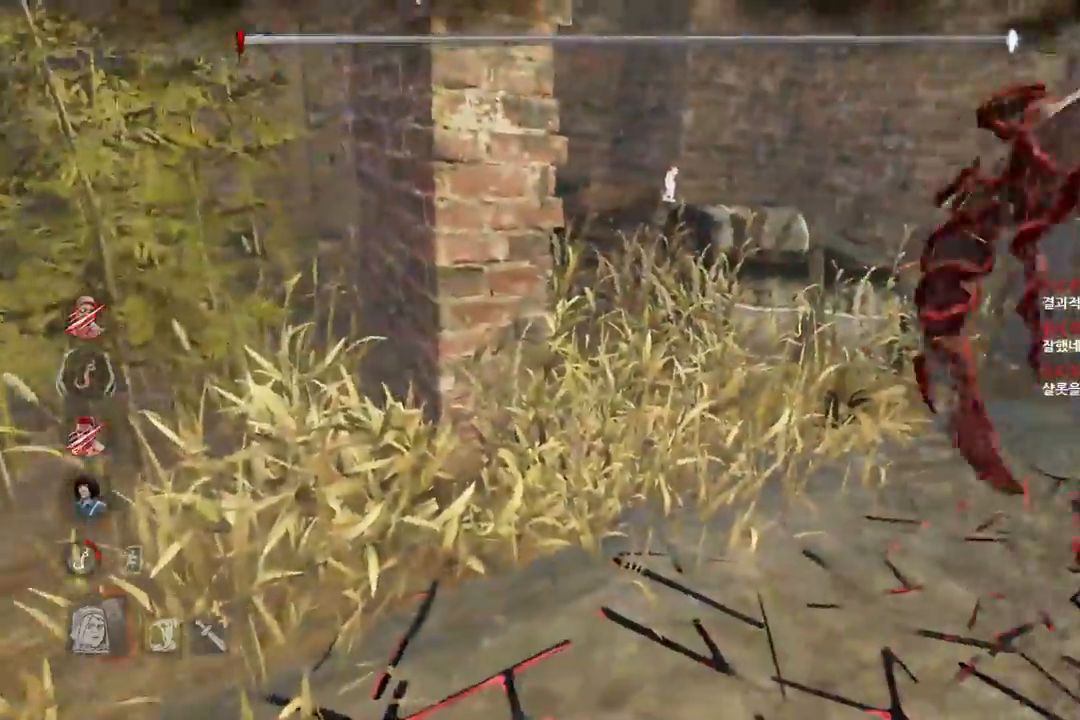
{"keys": ["d", "w"], "mouse": ["left"], "events": [[100, "d", "down"], [183, "w", "down"]]}
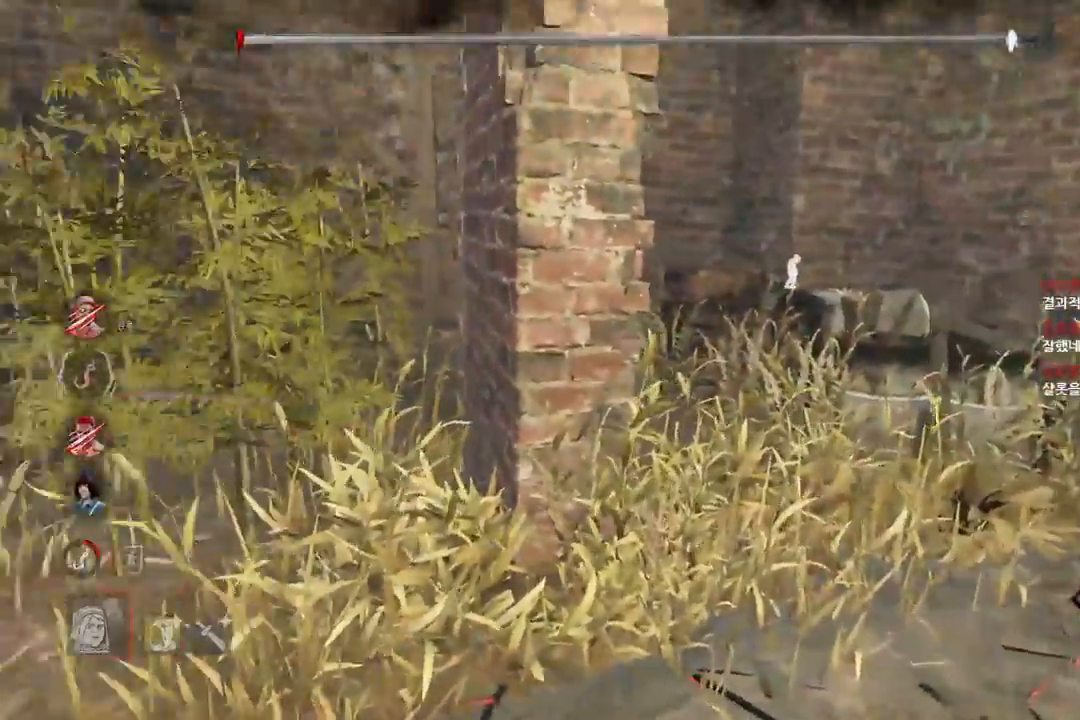
{"keys": ["d", "w"], "mouse": [], "events": [[183, "mouse_left", "up"]]}
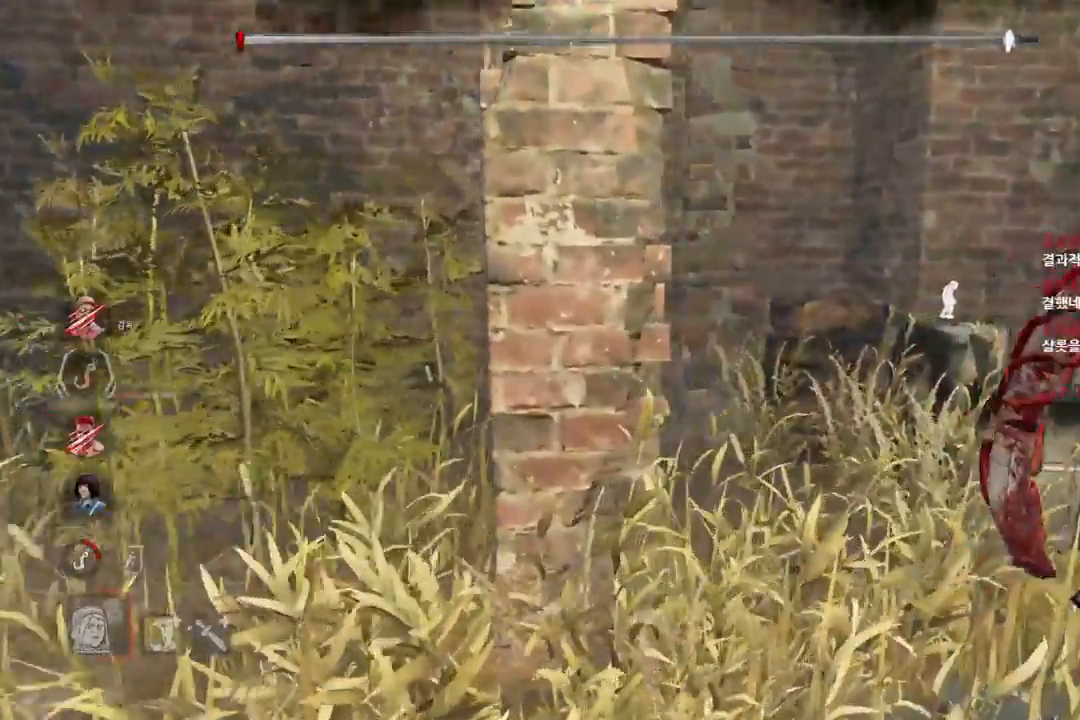
{"keys": ["a"], "mouse": [], "events": [[333, "d", "up"], [467, "a", "down"], [483, "w", "up"]]}
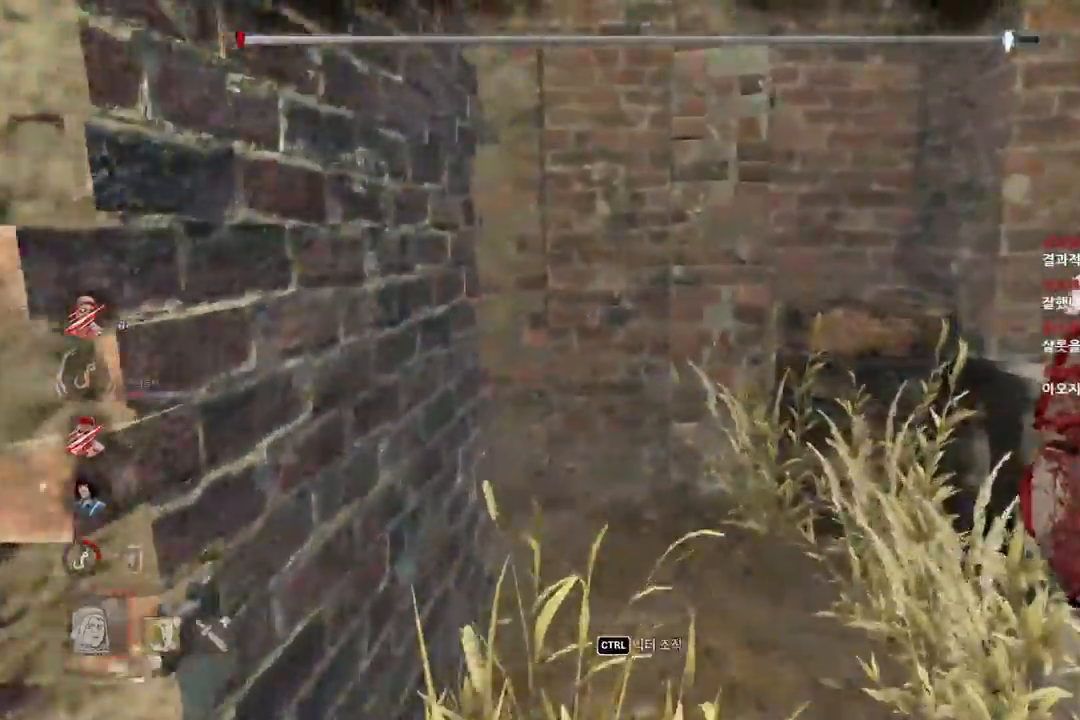
{"keys": ["a", "w"], "mouse": [], "events": [[383, "w", "down"]]}
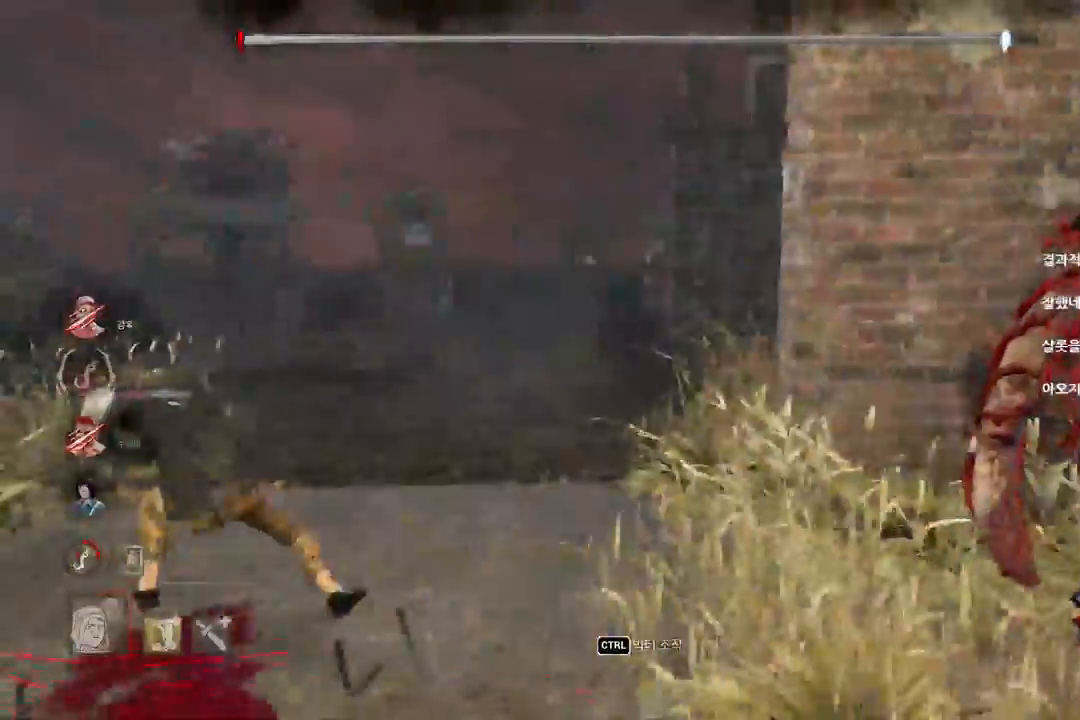
{"keys": [], "mouse": ["left"], "events": [[150, "a", "up"], [333, "mouse_left", "down"], [450, "w", "up"]]}